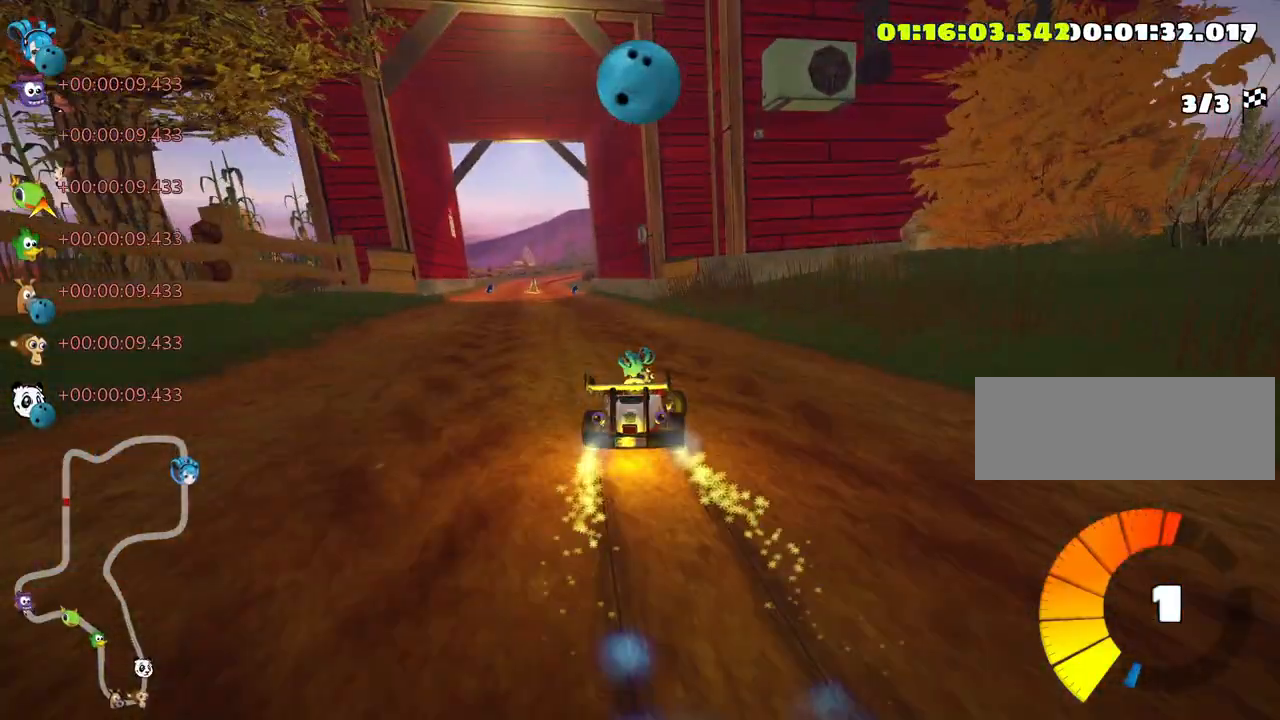
Gameplay with keyboard; each line is a JSON object with the keys held at the frame after it. "events" lists presses ("down") and releases ("up") of "down", "fire", "flag", "left", "look", "nitro", "right", "skid" and "up" between this image and that frame as [ms after this image, input, new state], when the widget could be followed in between. No other keys are recorded. Mouse input is not recorded. Key names are as the overlay labels them; some are game actions (e.g. jump) rather than physical keys.
{"keys": ["left", "up"], "events": [[316, "skid", "up"]]}
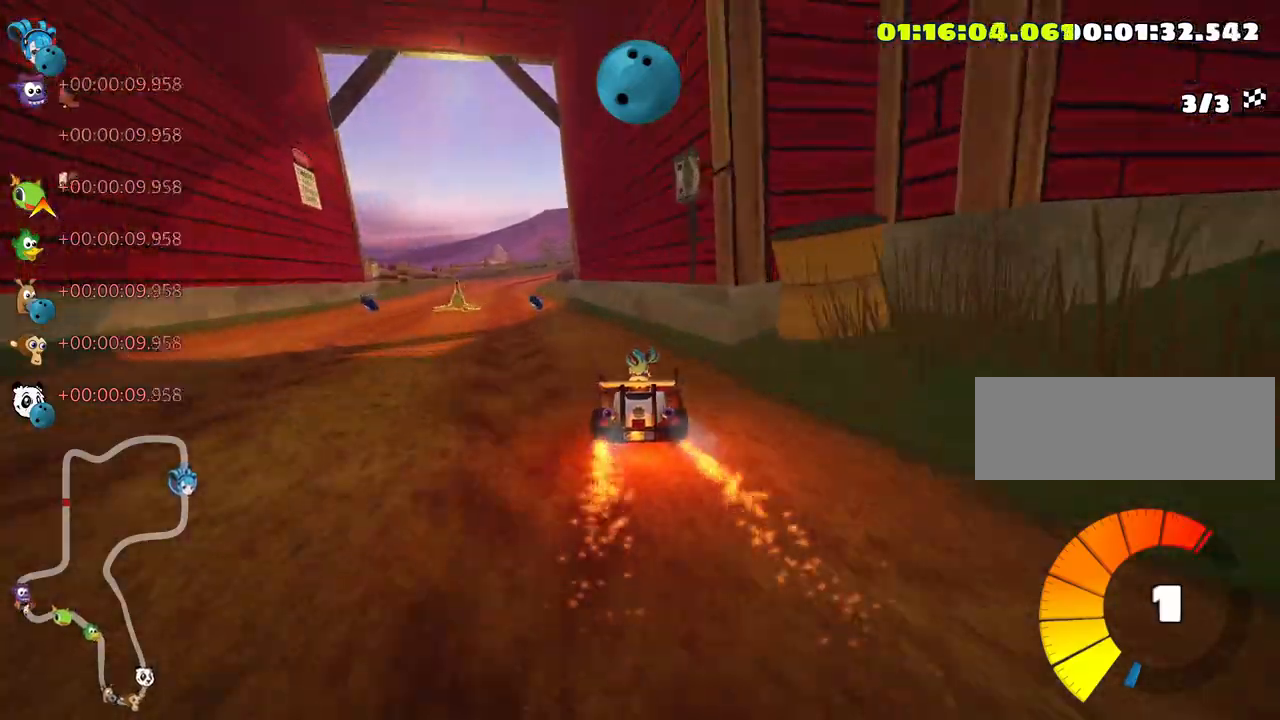
{"keys": ["left", "up"], "events": [[50, "left", "up"], [200, "look", "down"], [233, "fire", "down"], [316, "left", "down"], [400, "fire", "up"], [400, "look", "up"]]}
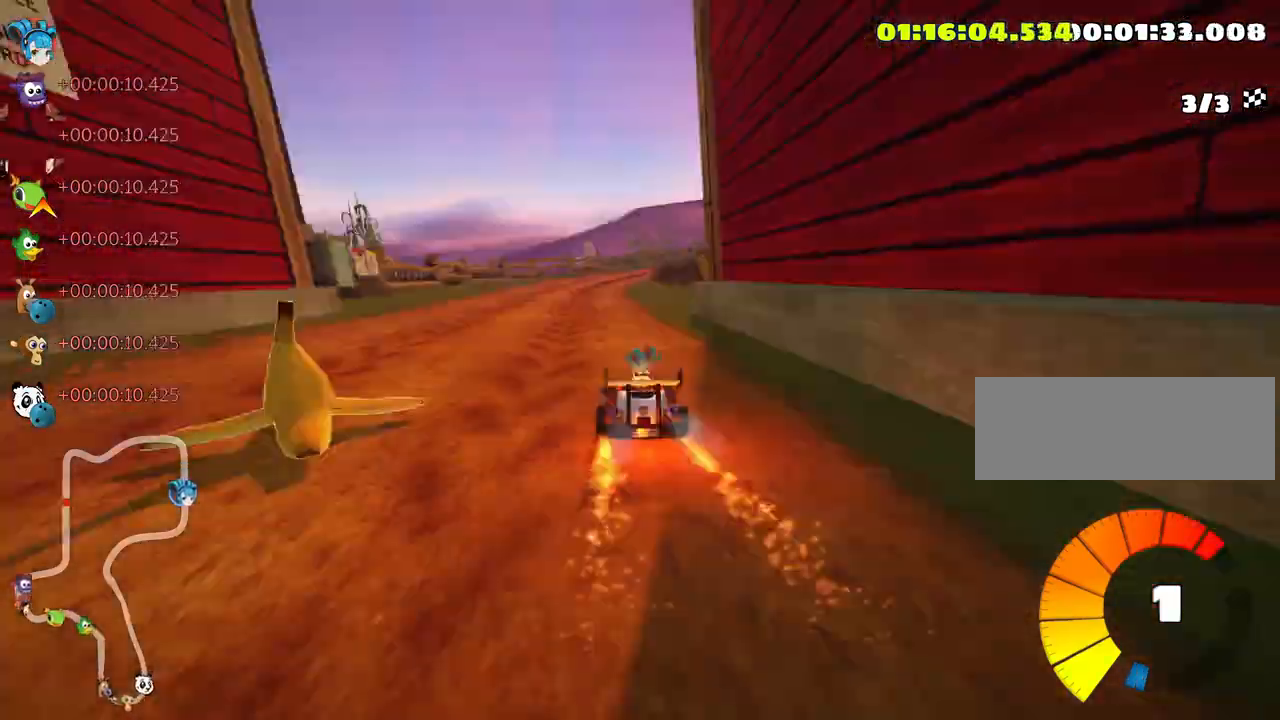
{"keys": ["right", "skid", "up"], "events": [[183, "left", "up"], [233, "right", "down"], [250, "skid", "down"]]}
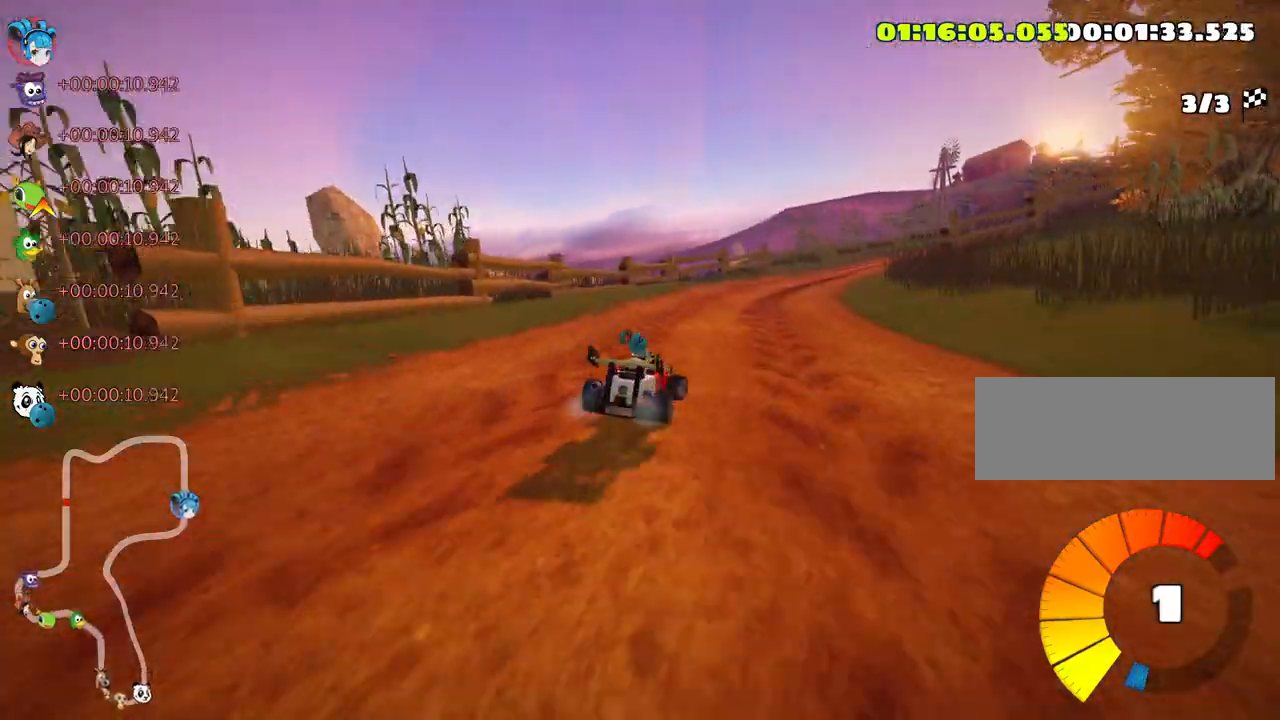
{"keys": ["right", "skid", "up"], "events": [[33, "right", "up"], [50, "left", "down"], [250, "right", "down"], [283, "left", "up"]]}
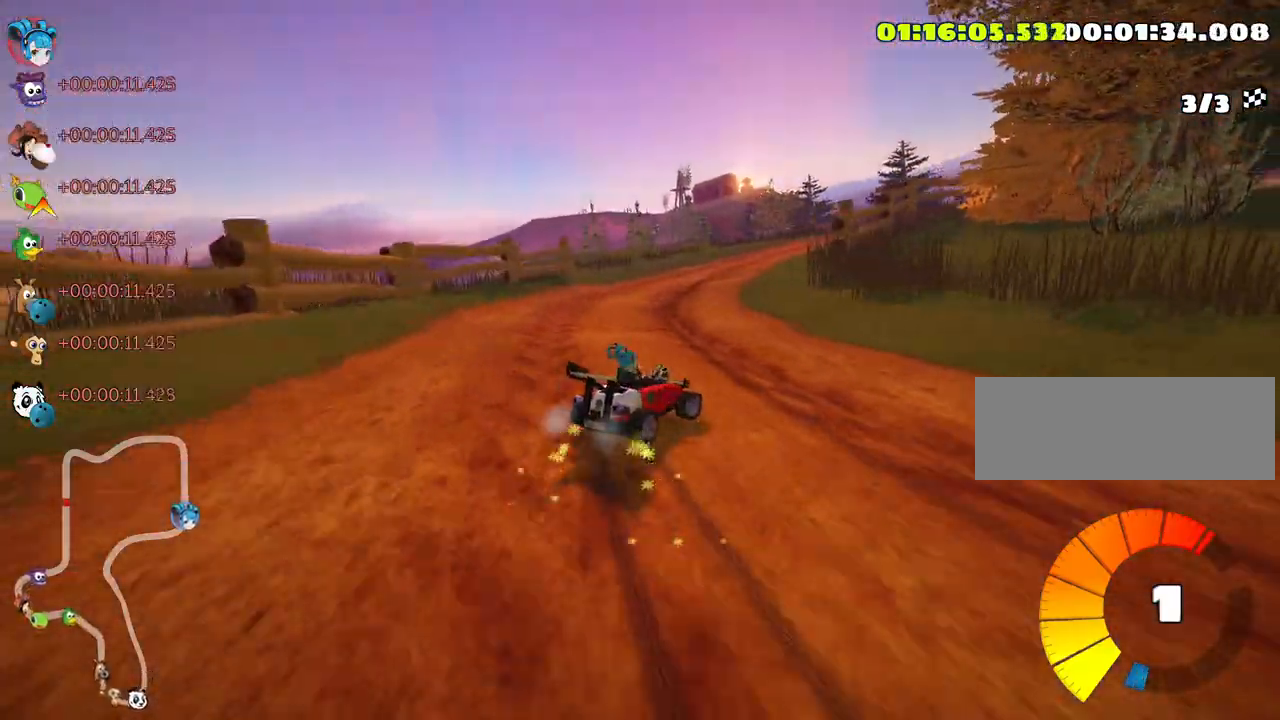
{"keys": ["right", "skid", "up"], "events": []}
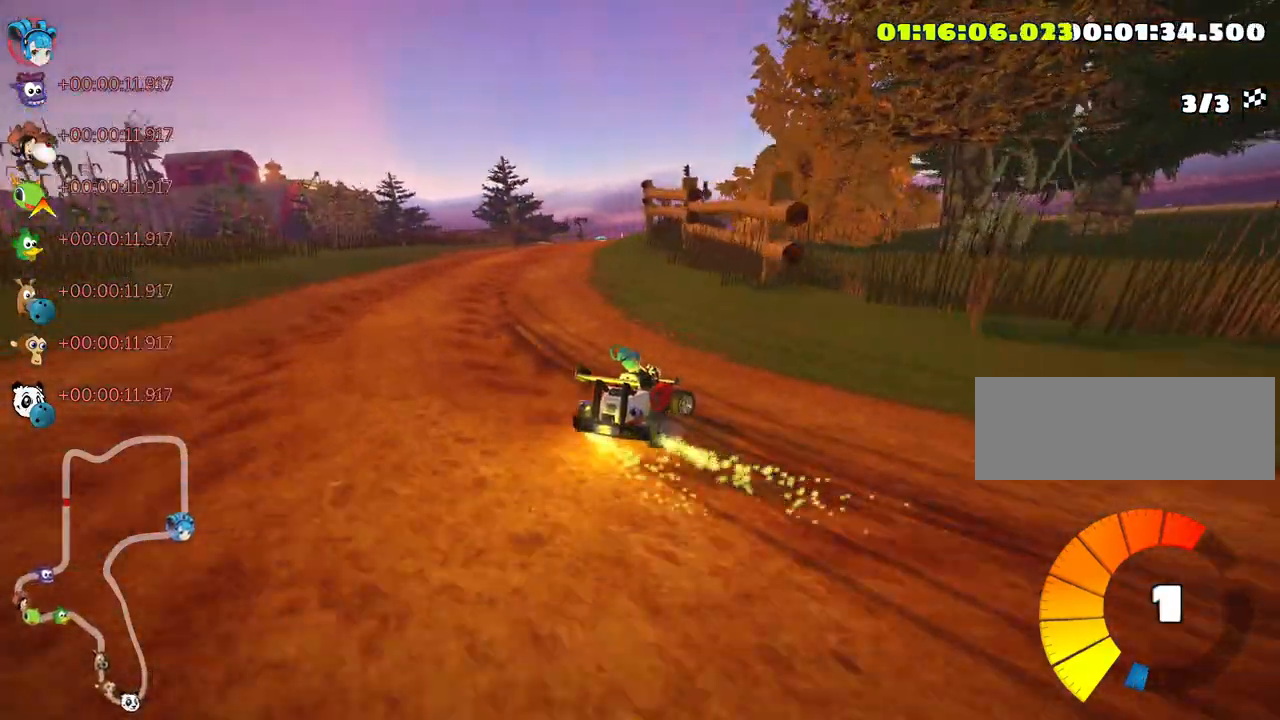
{"keys": ["left", "skid", "up"], "events": [[66, "nitro", "down"], [133, "right", "up"], [150, "left", "down"], [266, "nitro", "up"], [316, "left", "up"], [400, "left", "down"]]}
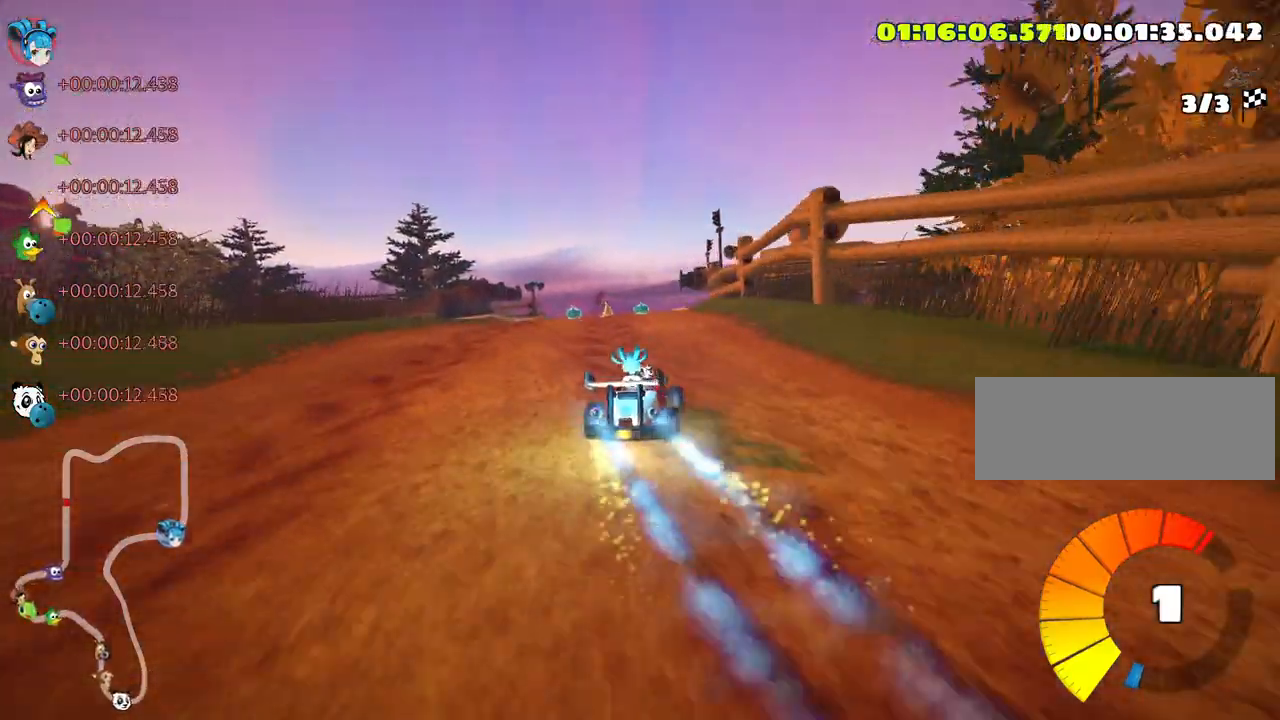
{"keys": ["left", "skid", "up"], "events": []}
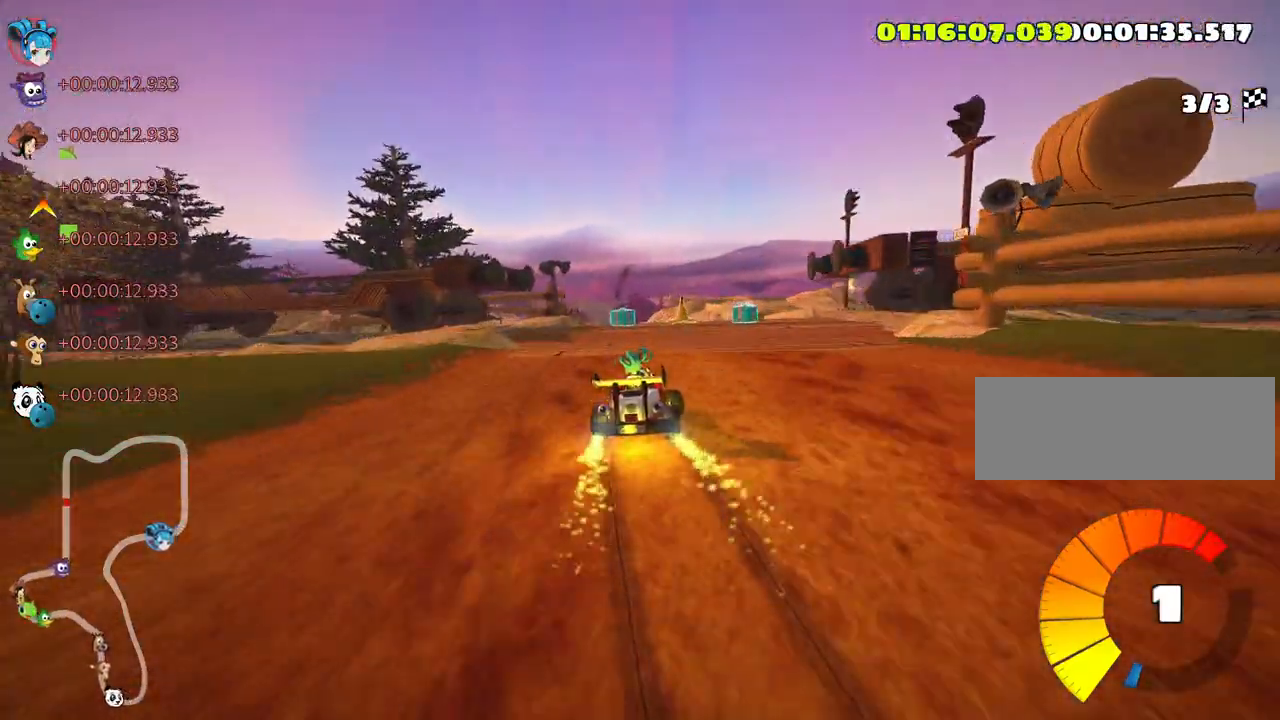
{"keys": ["left", "skid", "up"], "events": []}
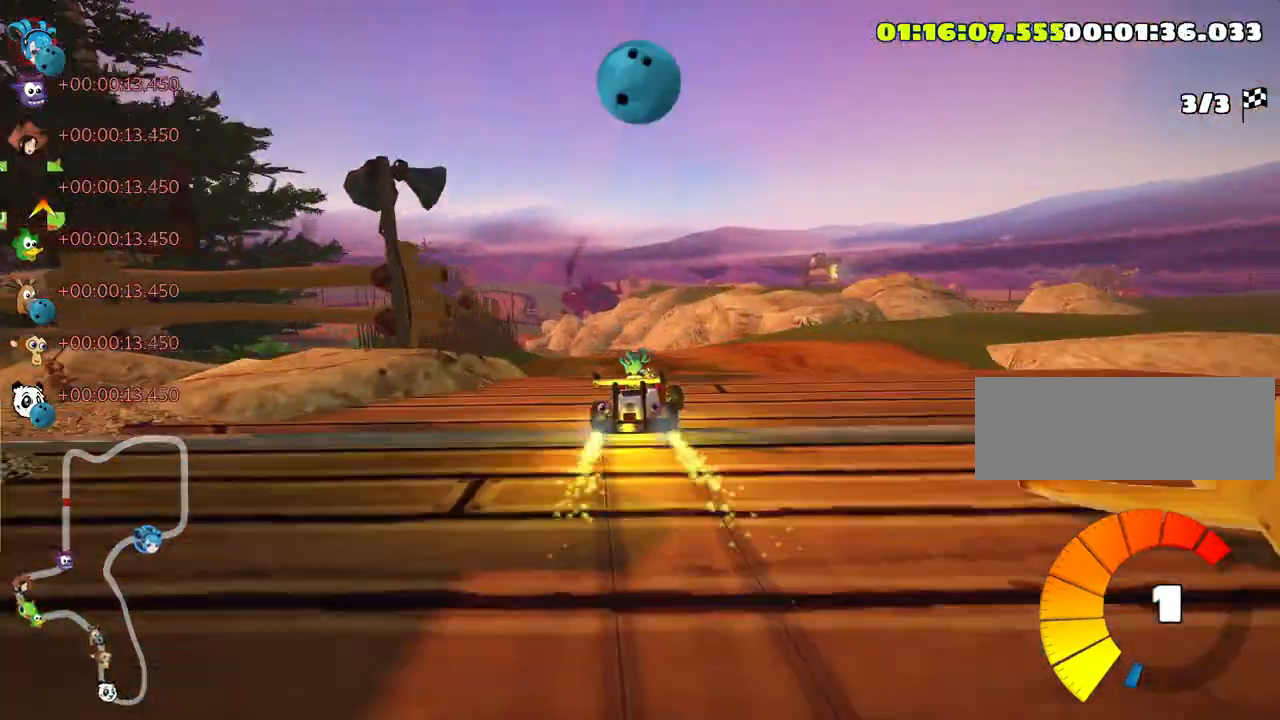
{"keys": ["up"], "events": [[100, "skid", "up"], [116, "nitro", "down"], [416, "nitro", "up"], [483, "left", "up"]]}
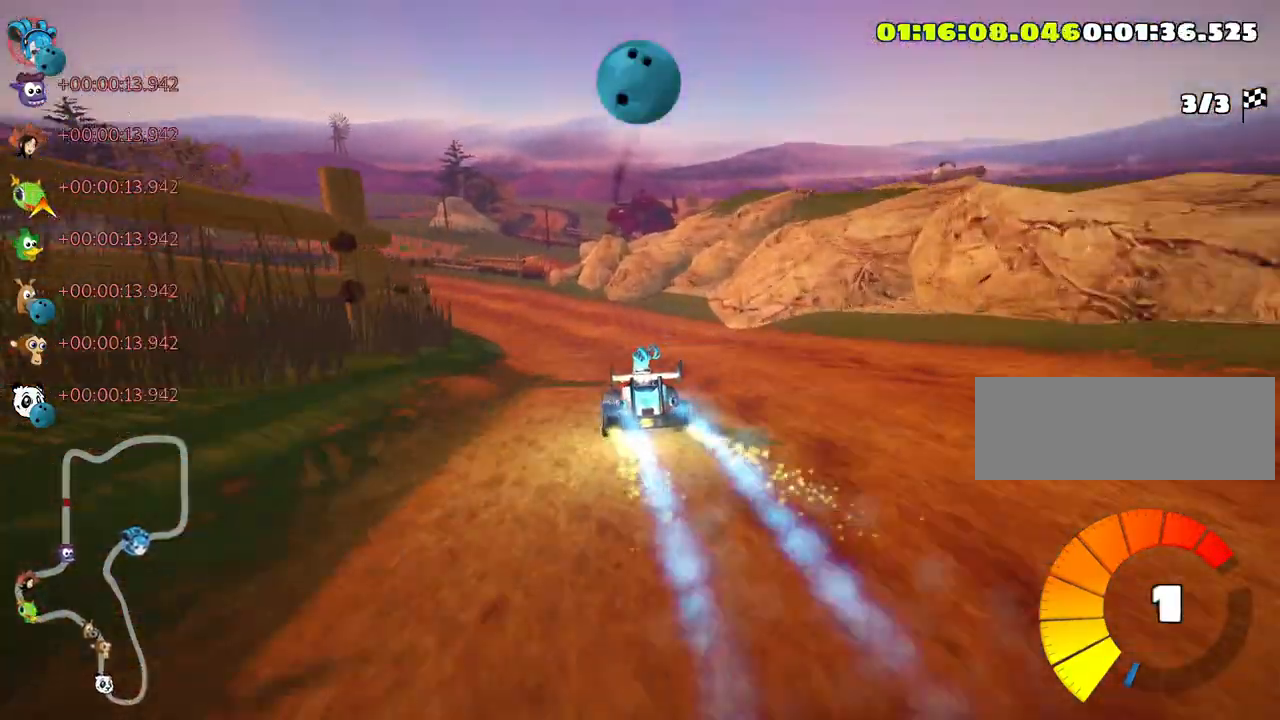
{"keys": ["left", "skid", "up"], "events": [[83, "look", "down"], [116, "fire", "down"], [266, "fire", "up"], [283, "look", "up"], [300, "left", "down"], [316, "skid", "down"]]}
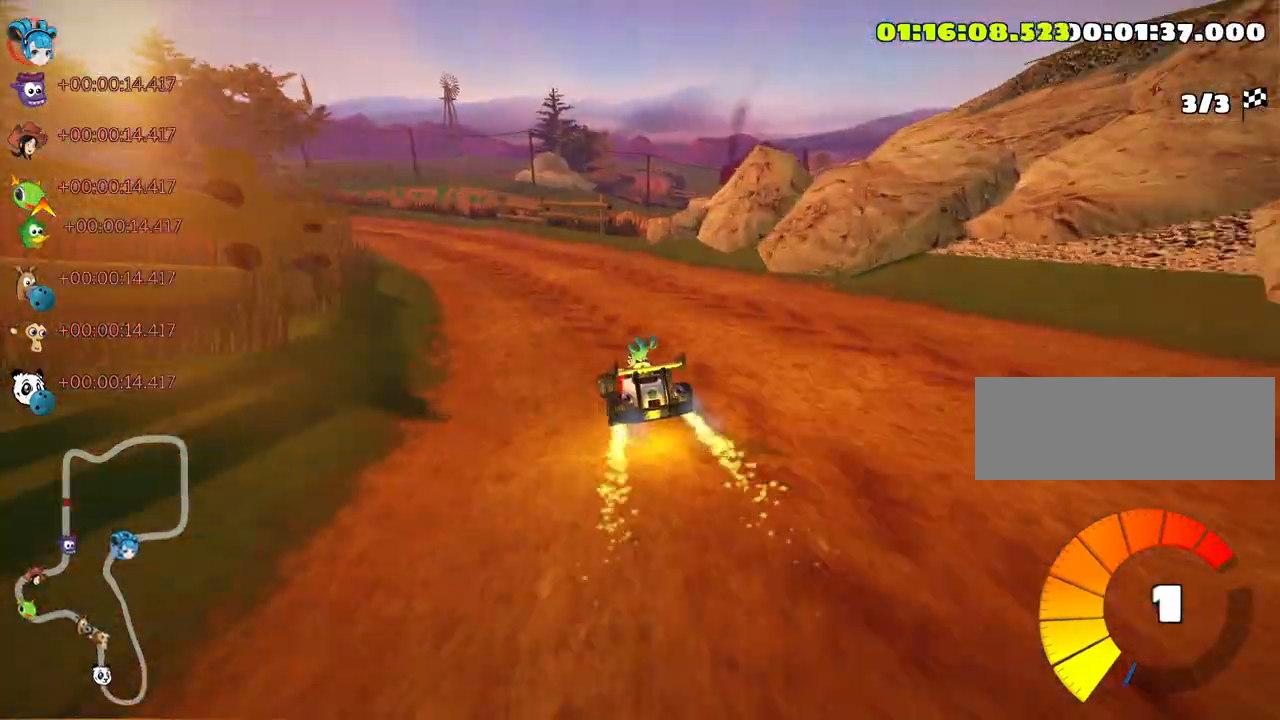
{"keys": ["left", "right", "skid", "up"], "events": [[466, "right", "down"]]}
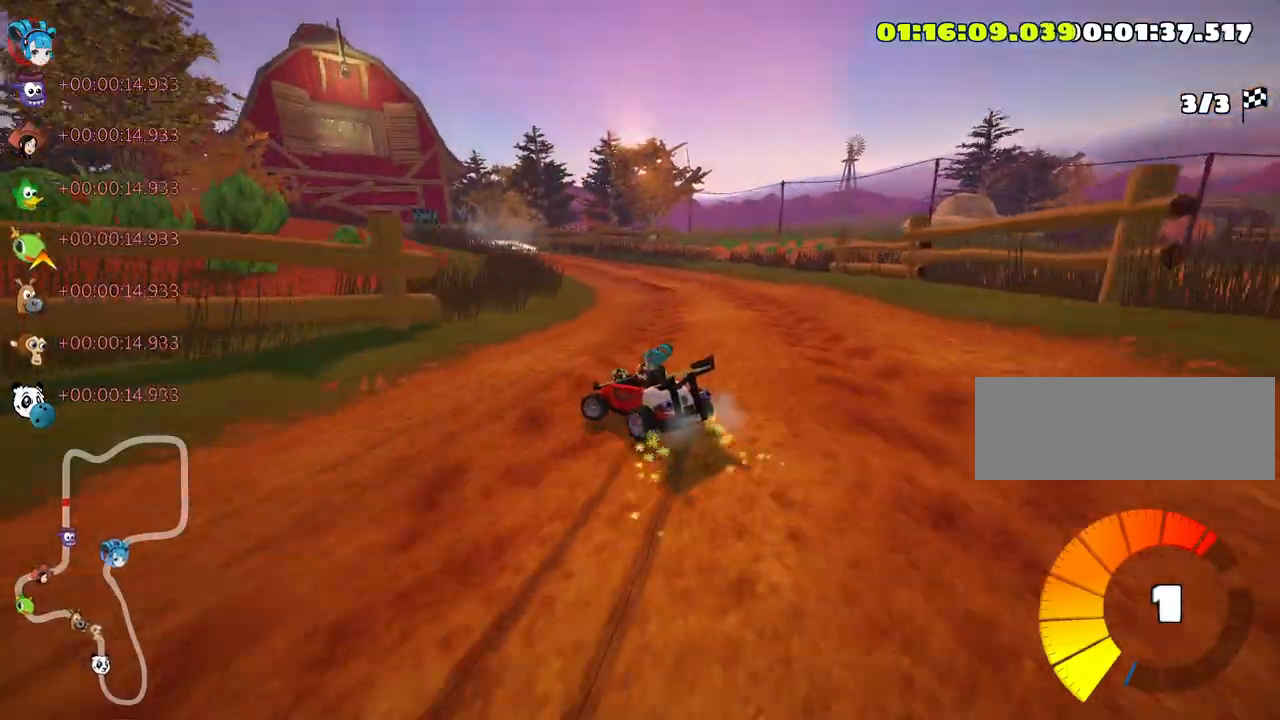
{"keys": ["left", "nitro", "skid", "up"], "events": [[16, "left", "up"], [300, "nitro", "down"], [383, "right", "up"], [416, "left", "down"]]}
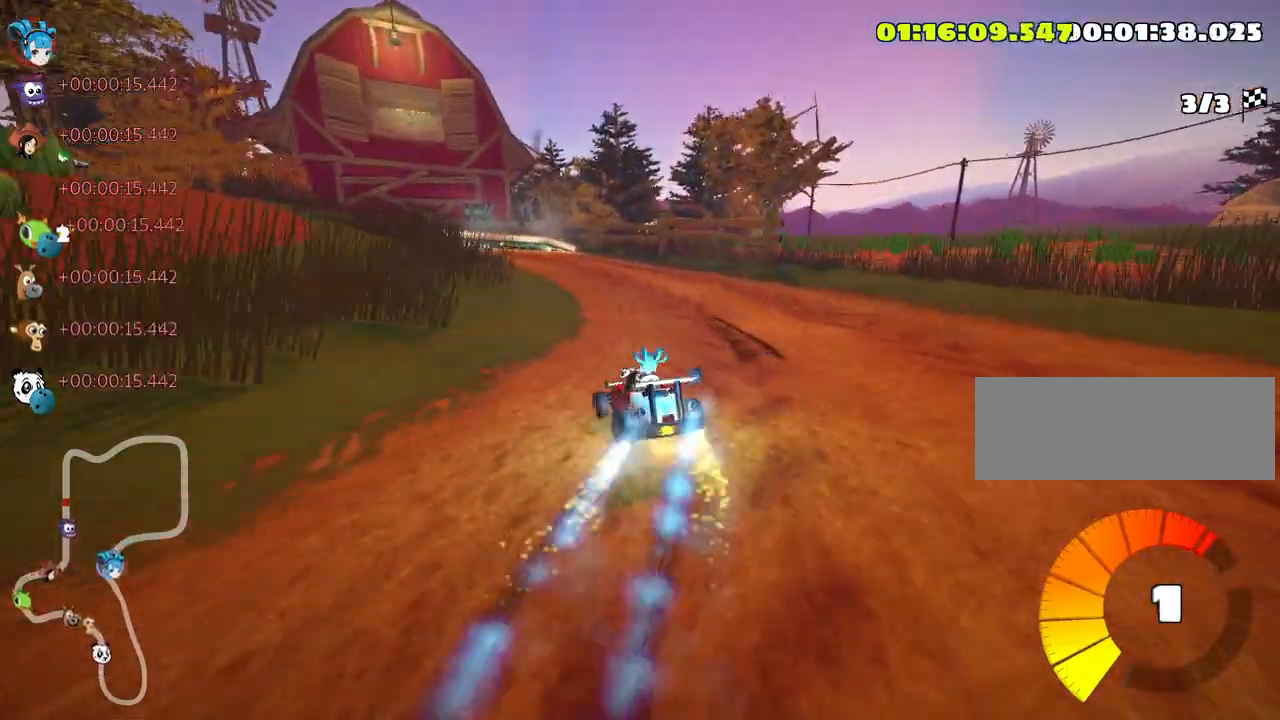
{"keys": ["left", "nitro", "skid", "up"], "events": []}
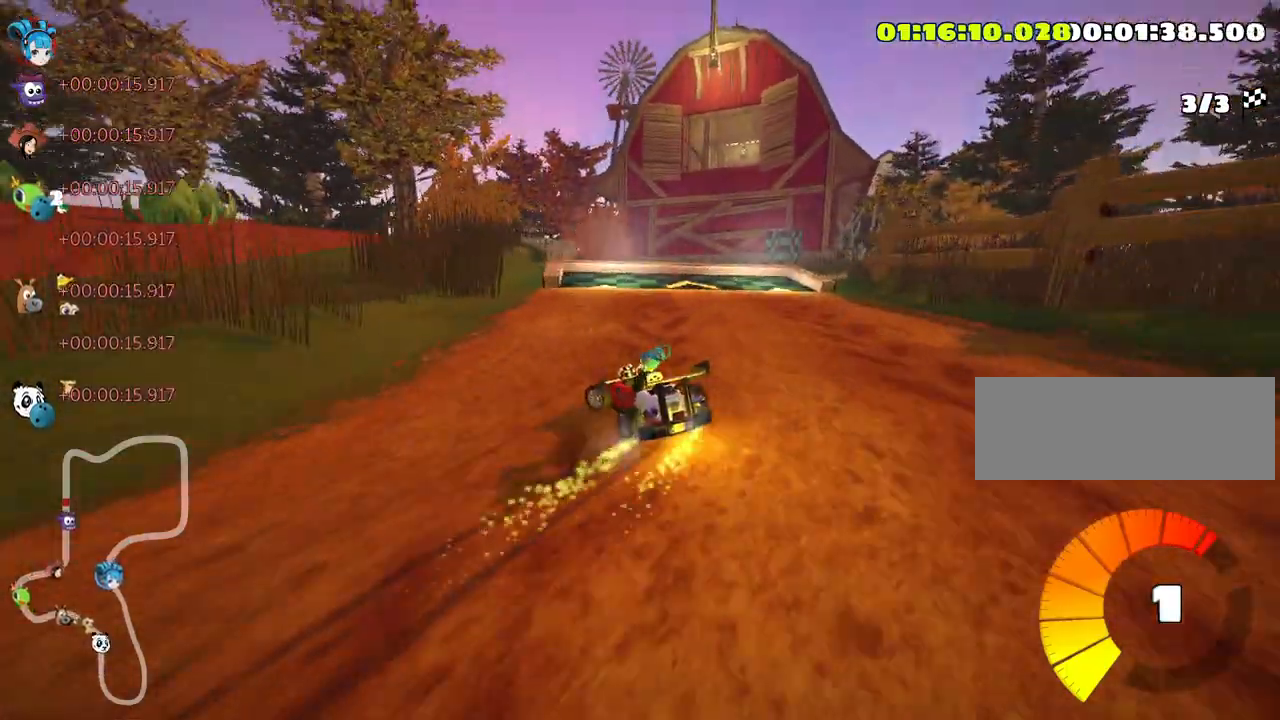
{"keys": ["up"], "events": [[16, "right", "down"], [66, "left", "up"], [116, "nitro", "up"], [266, "skid", "up"], [300, "right", "up"]]}
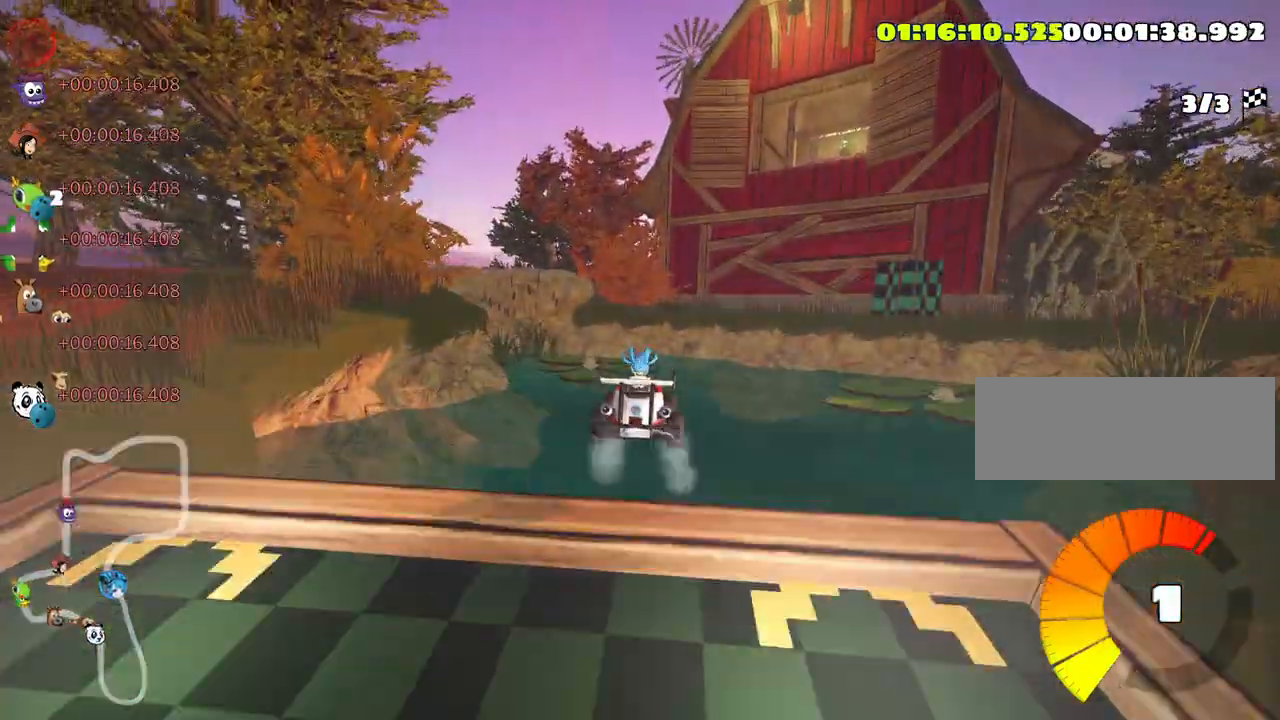
{"keys": ["up"], "events": []}
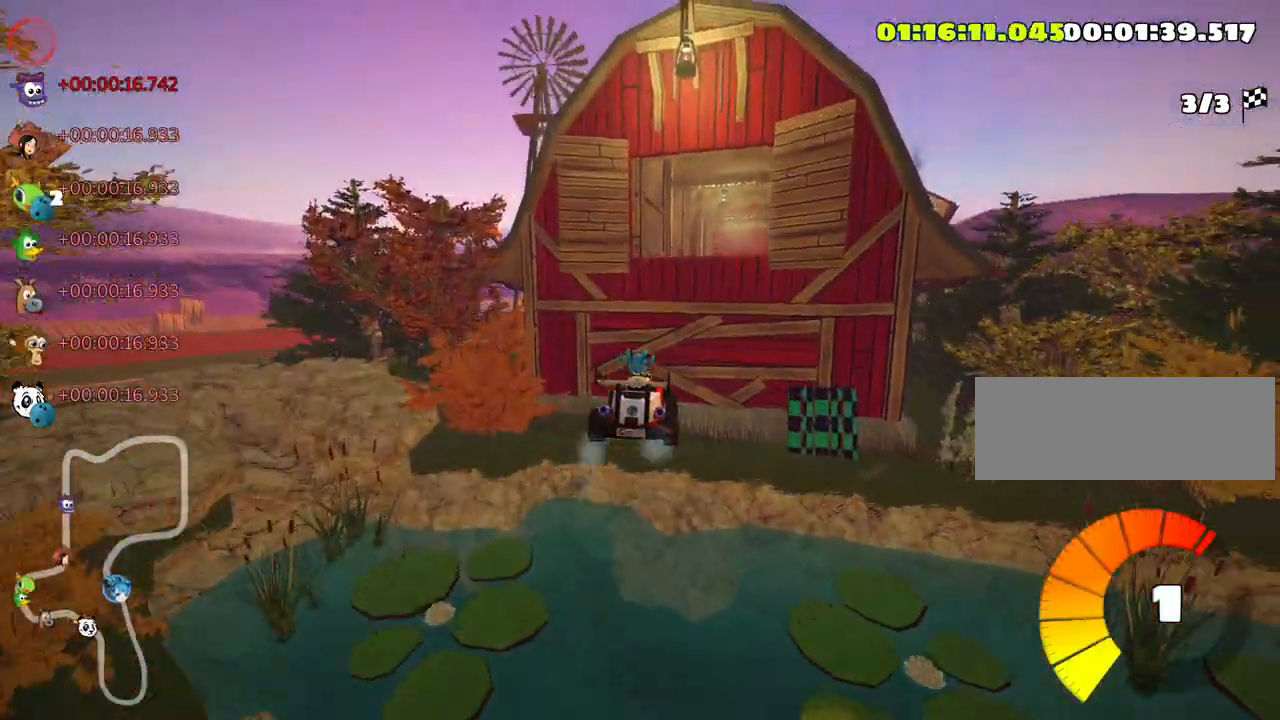
{"keys": ["up"], "events": []}
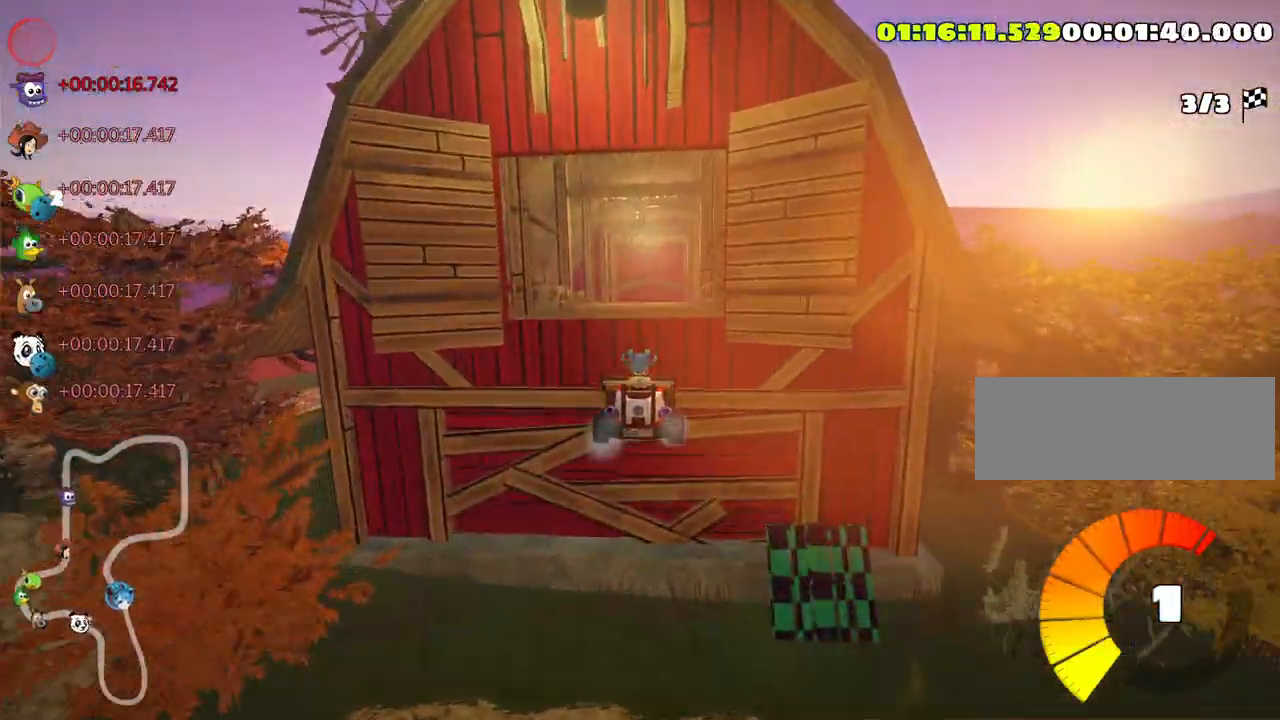
{"keys": ["up"], "events": []}
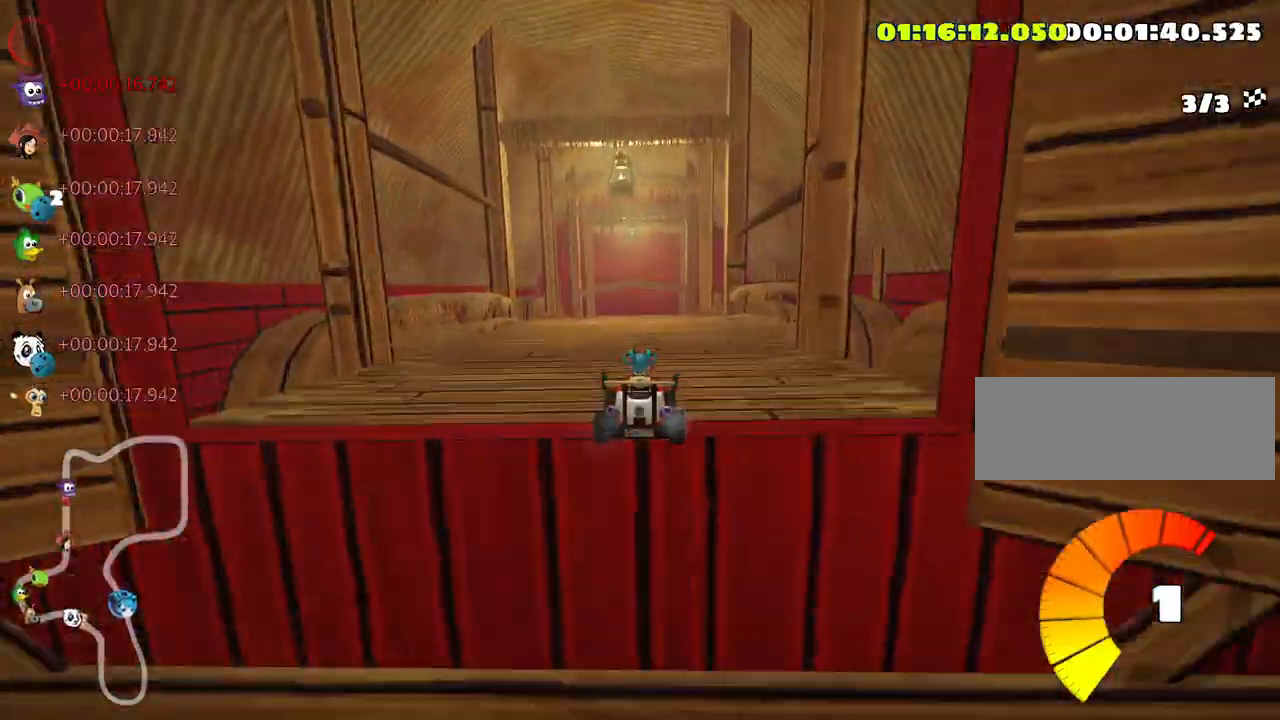
{"keys": ["up"], "events": []}
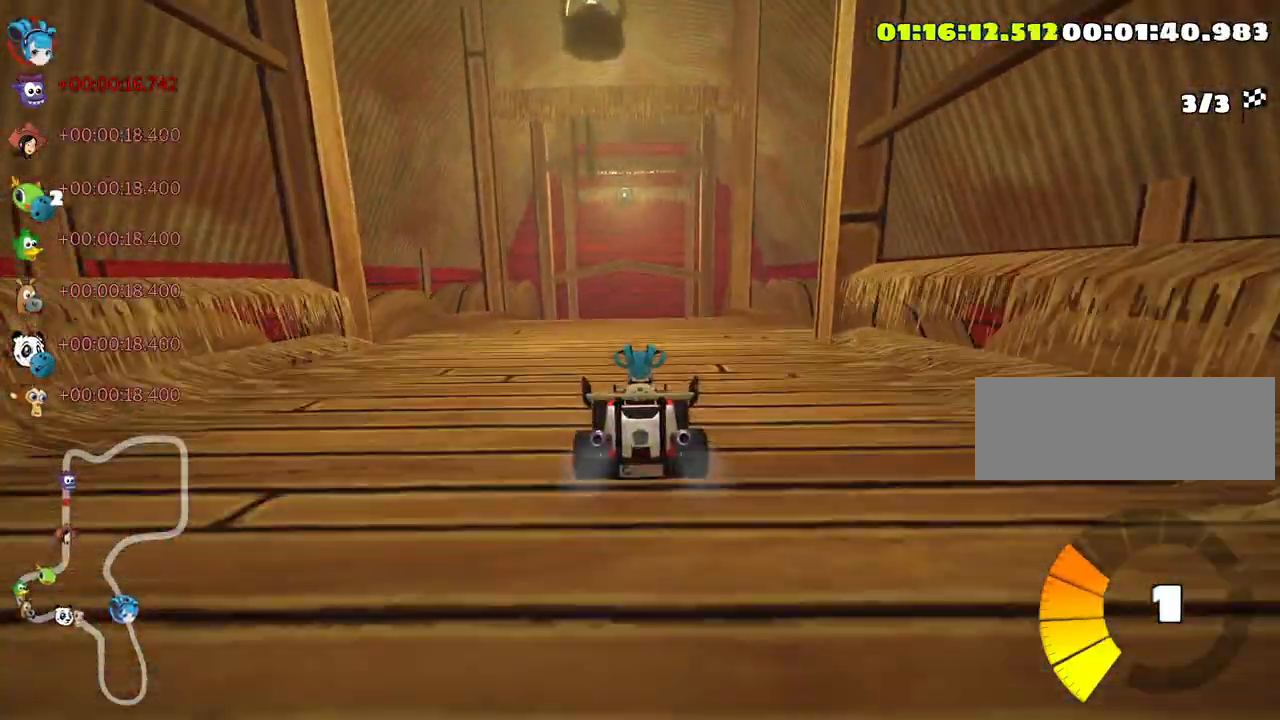
{"keys": ["left", "skid", "up"], "events": [[16, "left", "down"], [250, "left", "up"], [300, "skid", "down"], [333, "right", "down"], [466, "right", "up"], [500, "left", "down"]]}
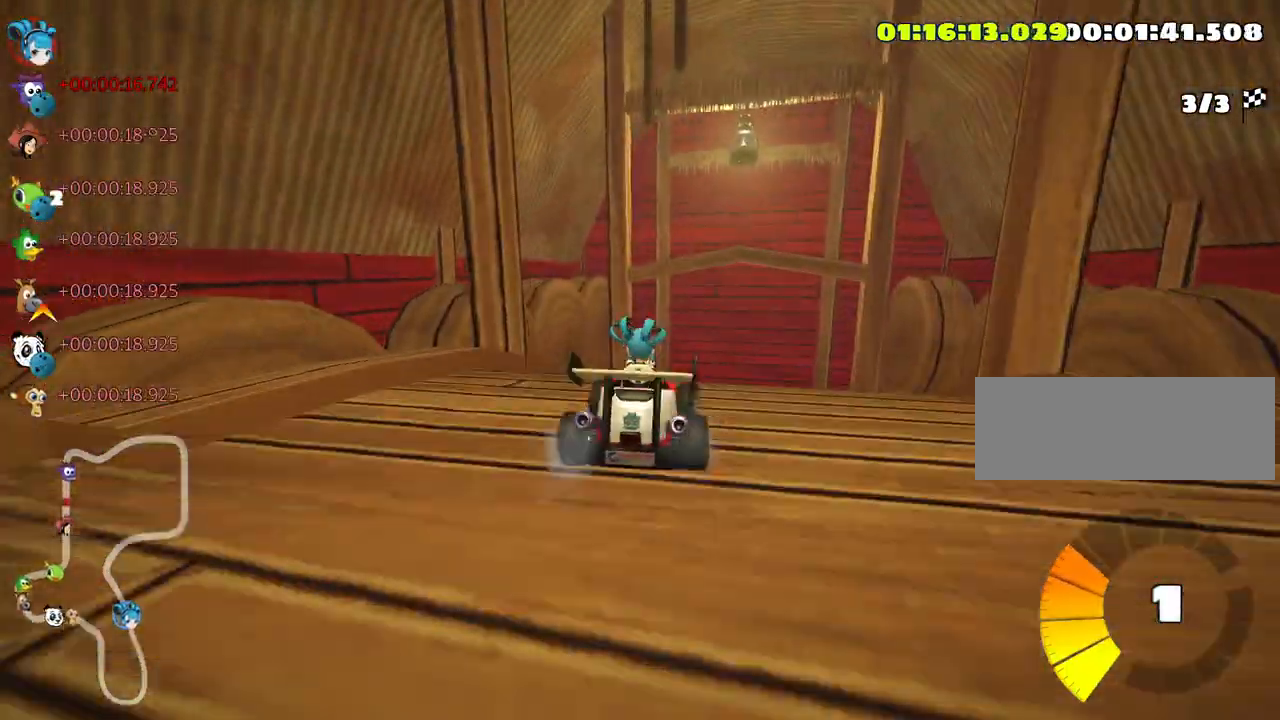
{"keys": ["left", "skid", "up"], "events": []}
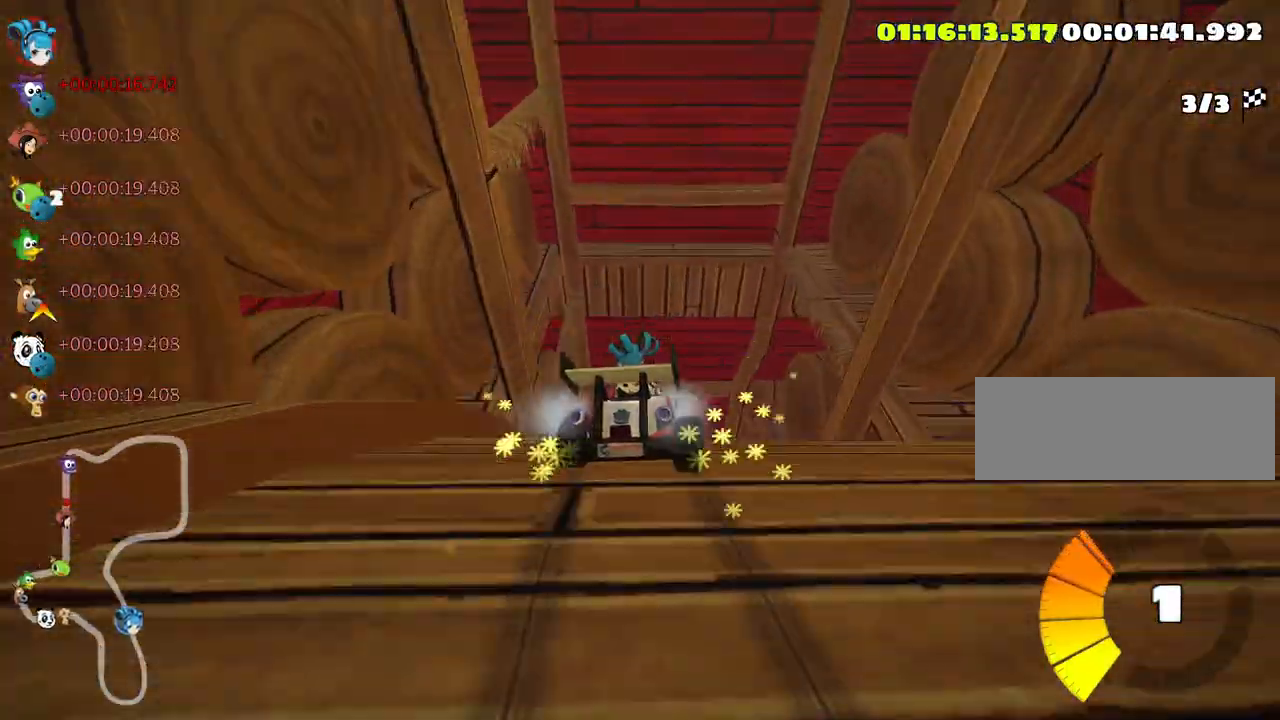
{"keys": ["left", "skid", "up"], "events": []}
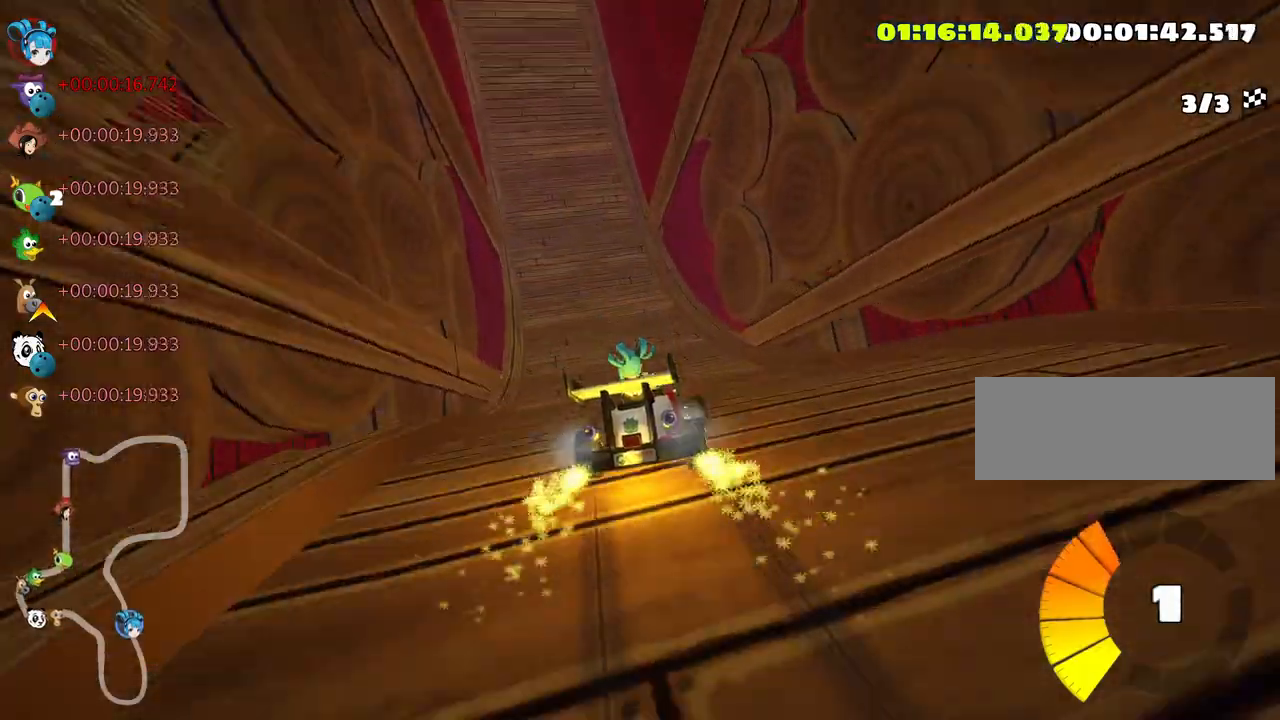
{"keys": ["look", "nitro", "up"], "events": [[116, "skid", "up"], [216, "nitro", "down"], [316, "left", "up"], [500, "look", "down"]]}
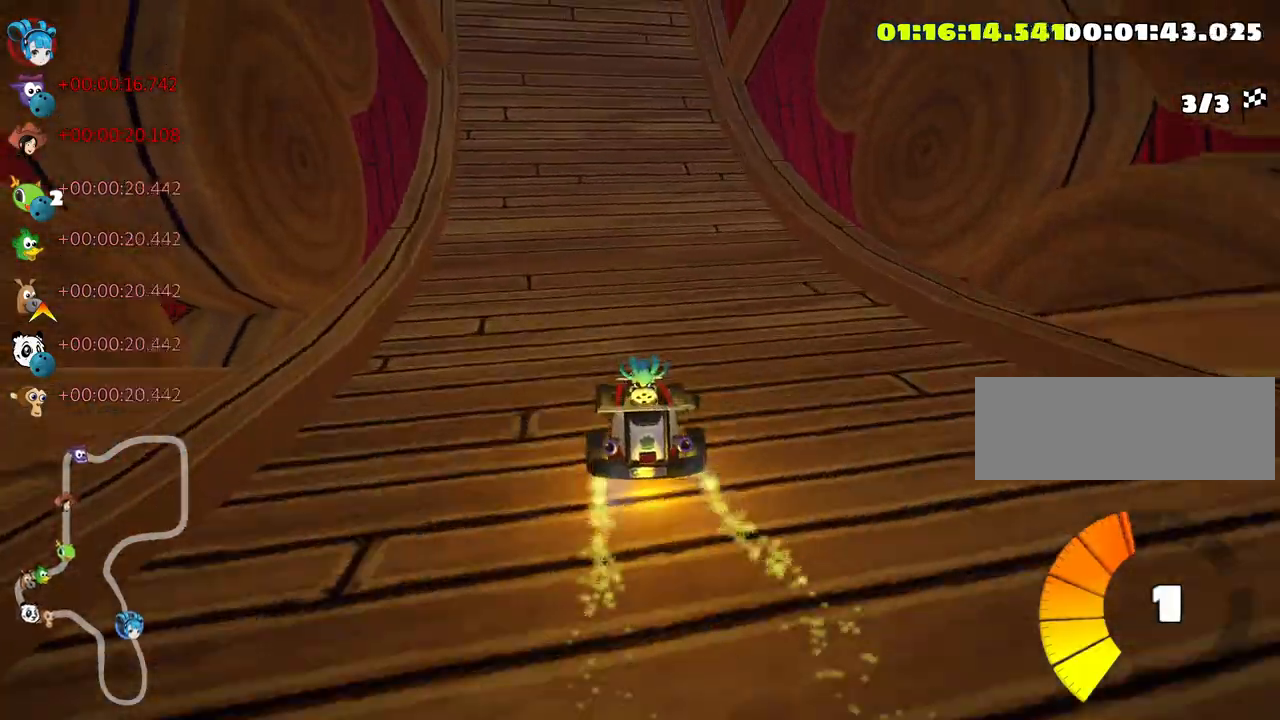
{"keys": ["look", "nitro", "up"], "events": [[133, "left", "down"], [316, "left", "up"]]}
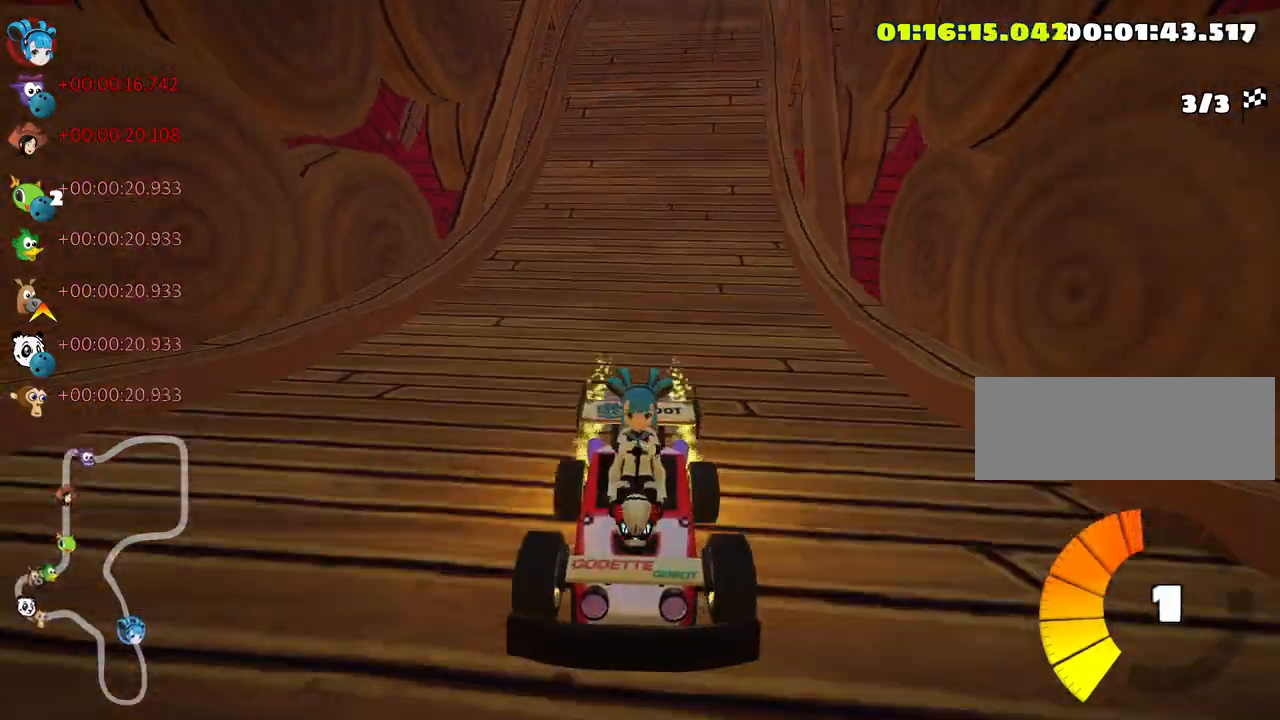
{"keys": ["up"], "events": [[16, "look", "up"], [183, "nitro", "up"]]}
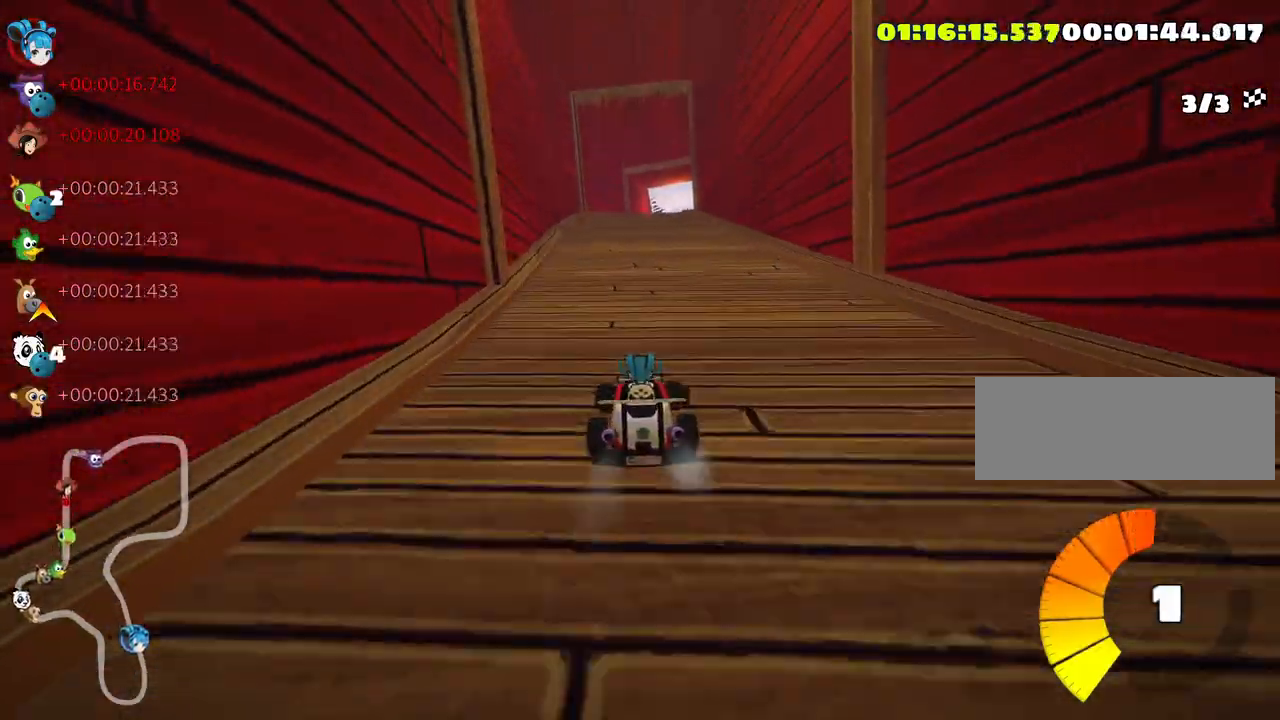
{"keys": ["left", "up"], "events": [[116, "right", "down"], [266, "right", "up"], [416, "left", "down"]]}
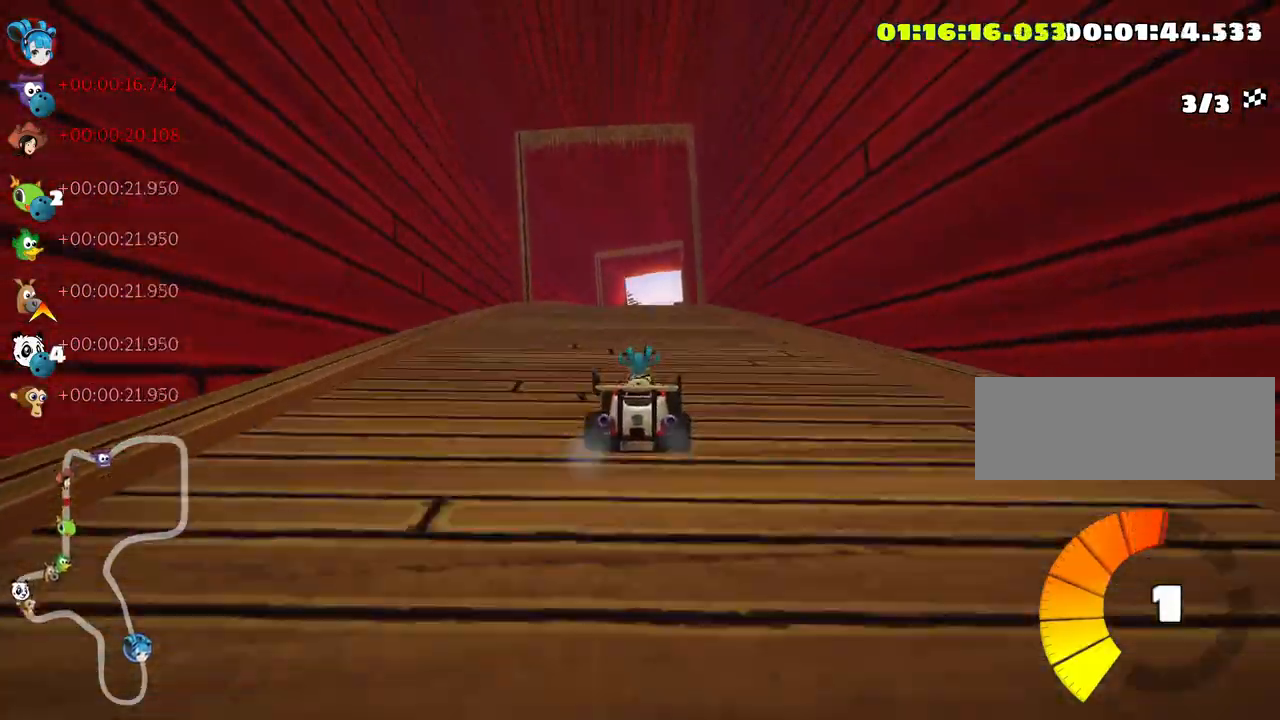
{"keys": ["left", "skid", "up"], "events": [[183, "left", "up"], [250, "skid", "down"], [283, "right", "down"], [416, "right", "up"], [483, "left", "down"]]}
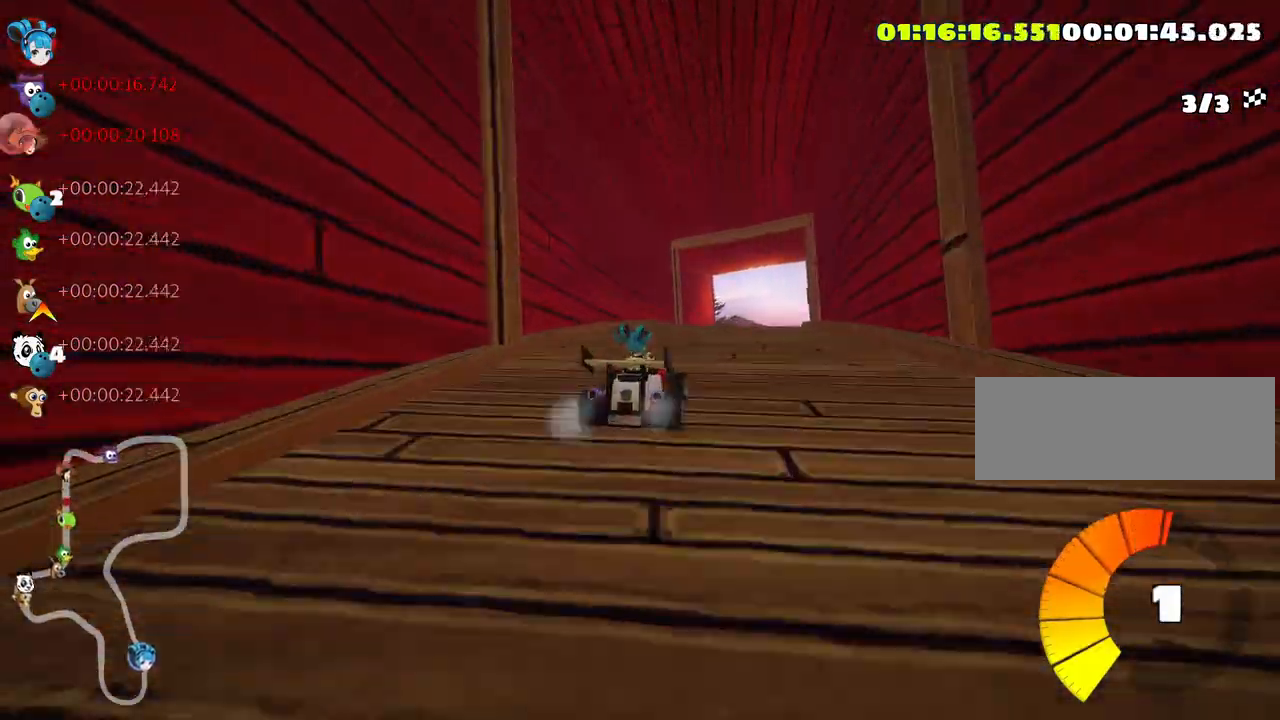
{"keys": ["left", "skid", "up"], "events": []}
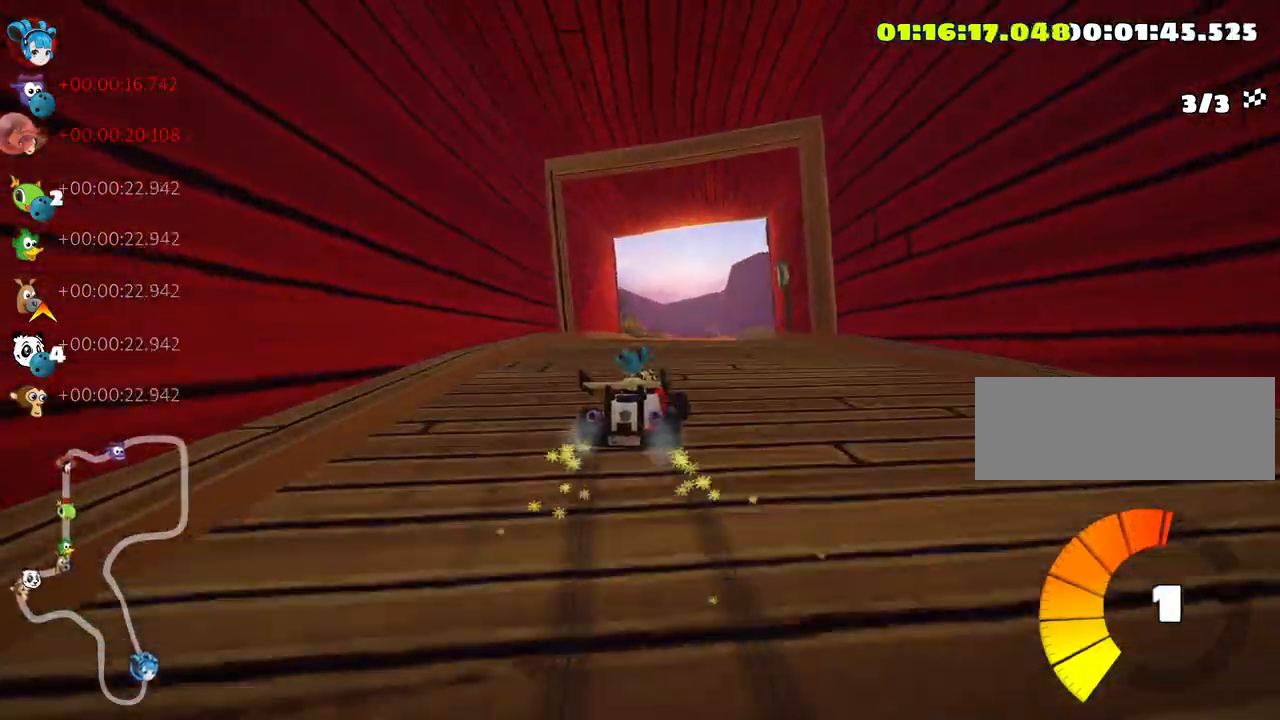
{"keys": ["left", "right", "skid", "up"], "events": [[33, "right", "down"], [150, "right", "up"], [233, "left", "up"], [400, "left", "down"], [450, "right", "down"]]}
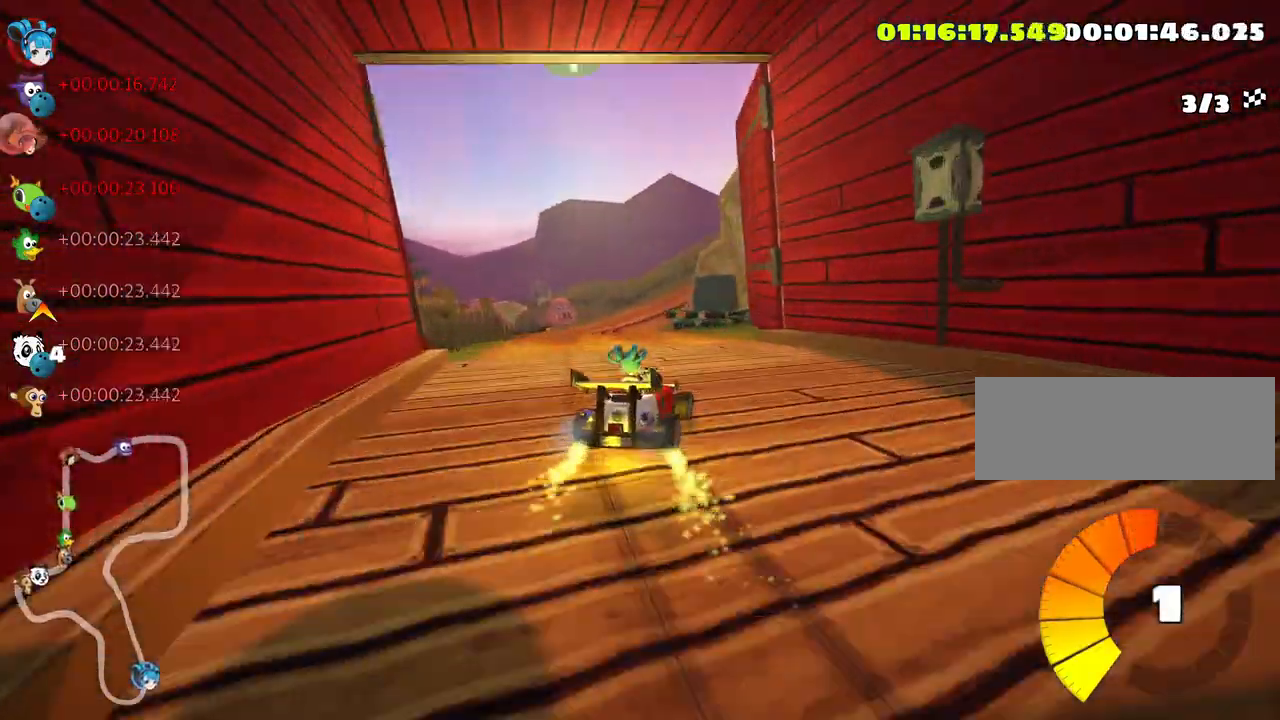
{"keys": ["left", "up"], "events": [[66, "right", "up"], [100, "left", "up"], [183, "left", "down"], [500, "skid", "up"]]}
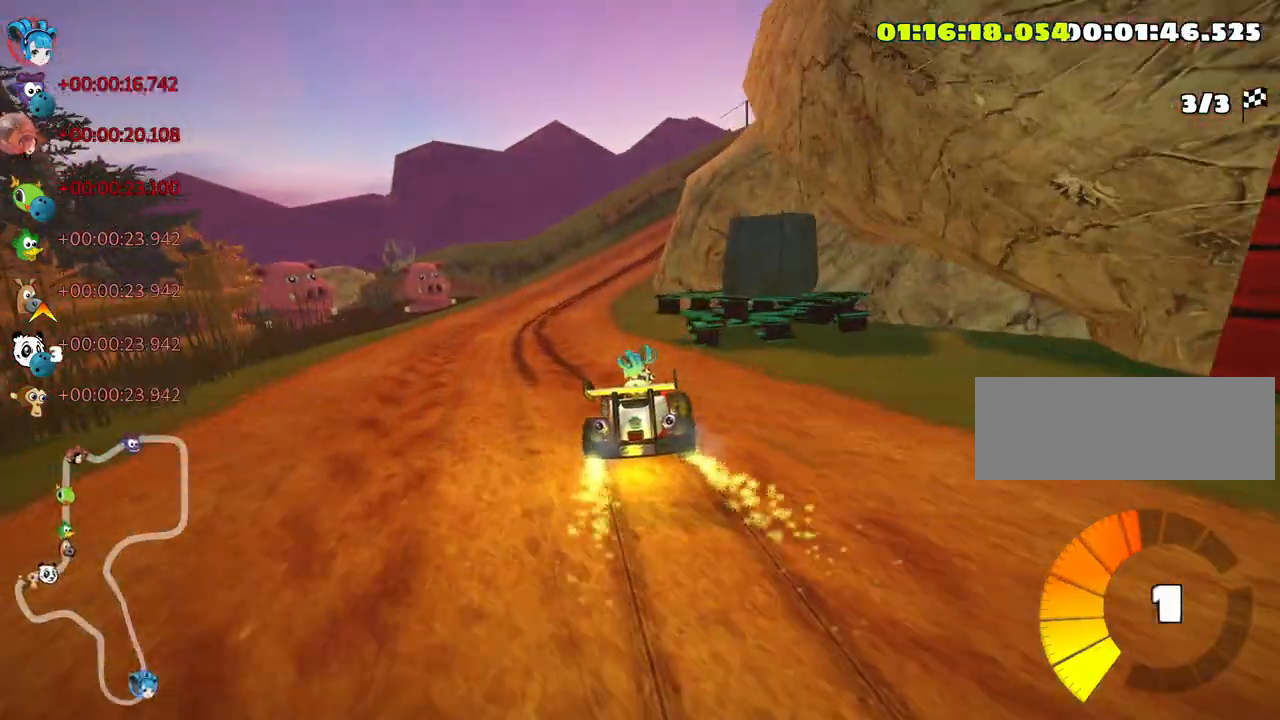
{"keys": ["right", "skid", "up"], "events": [[133, "left", "up"], [333, "skid", "down"], [350, "right", "down"]]}
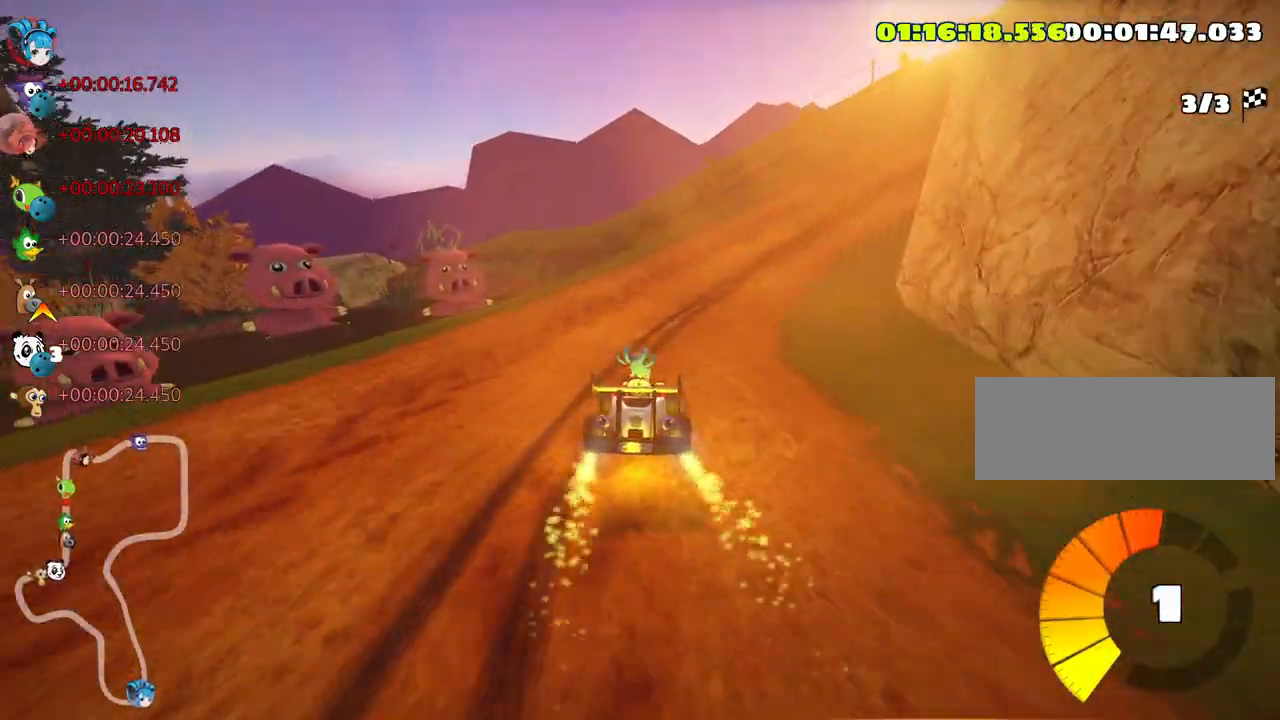
{"keys": ["left", "right", "skid", "up"], "events": [[500, "left", "down"]]}